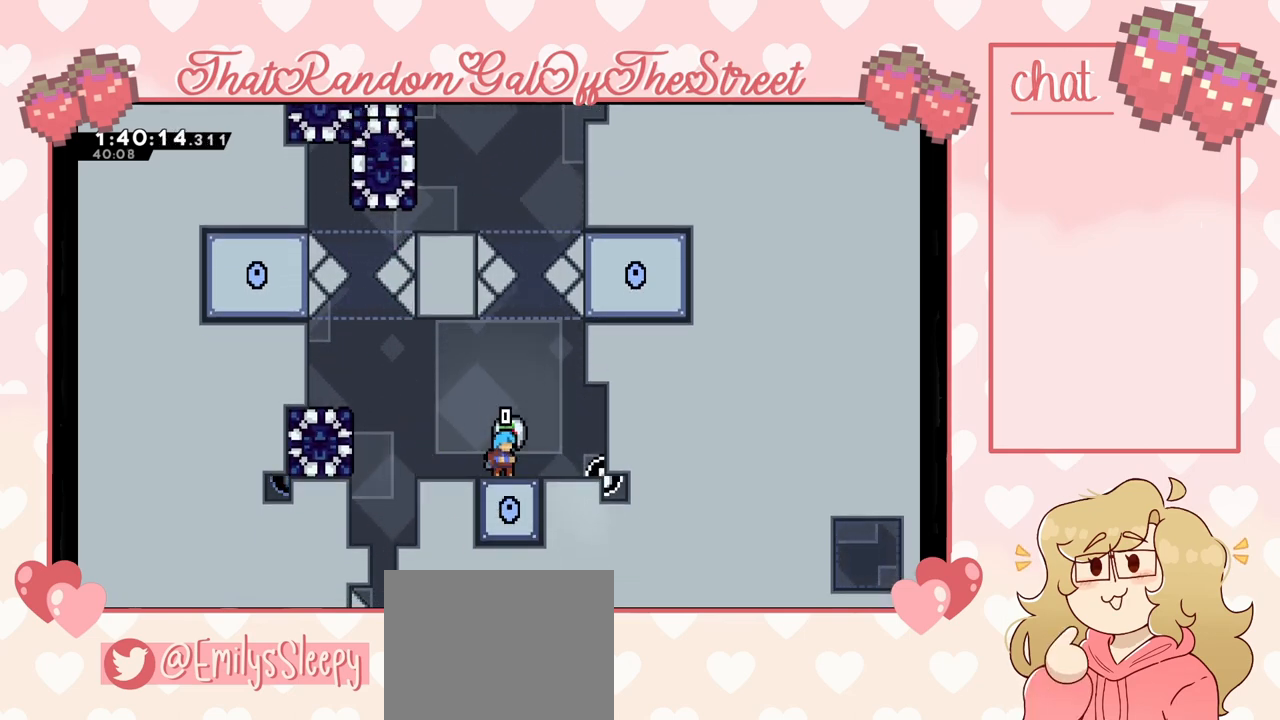
Gameplay with a controller (Xbox layout); each line is a JSON object with the inputs held at the frame after it. "events" lists button and stick changes between this image and that frame as [ms after this image, input, new state], when the widget could be followed in between.
{"buttons": ["L2"], "left_stick": "left", "right_stick": "center", "events": [[233, "left_stick", "left"]]}
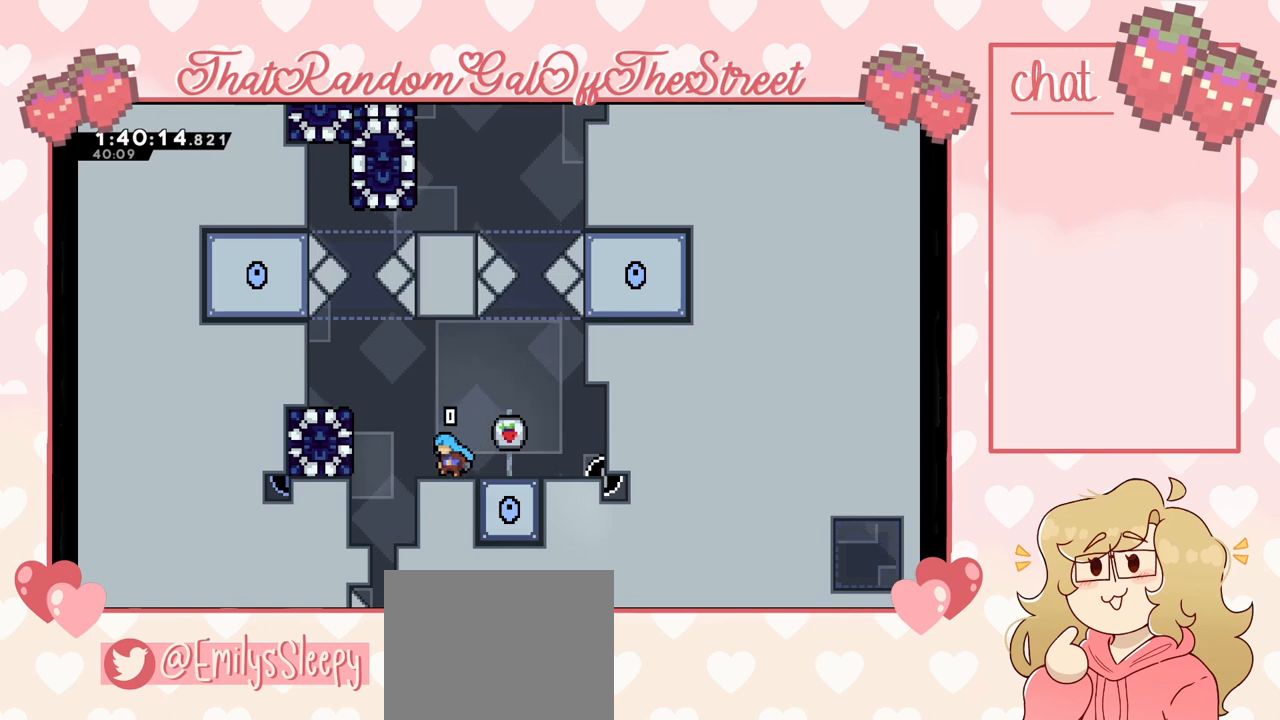
{"buttons": [], "left_stick": "center", "right_stick": "center", "events": [[100, "A", "down"], [200, "L2", "up"], [433, "A", "up"], [500, "left_stick", "center"]]}
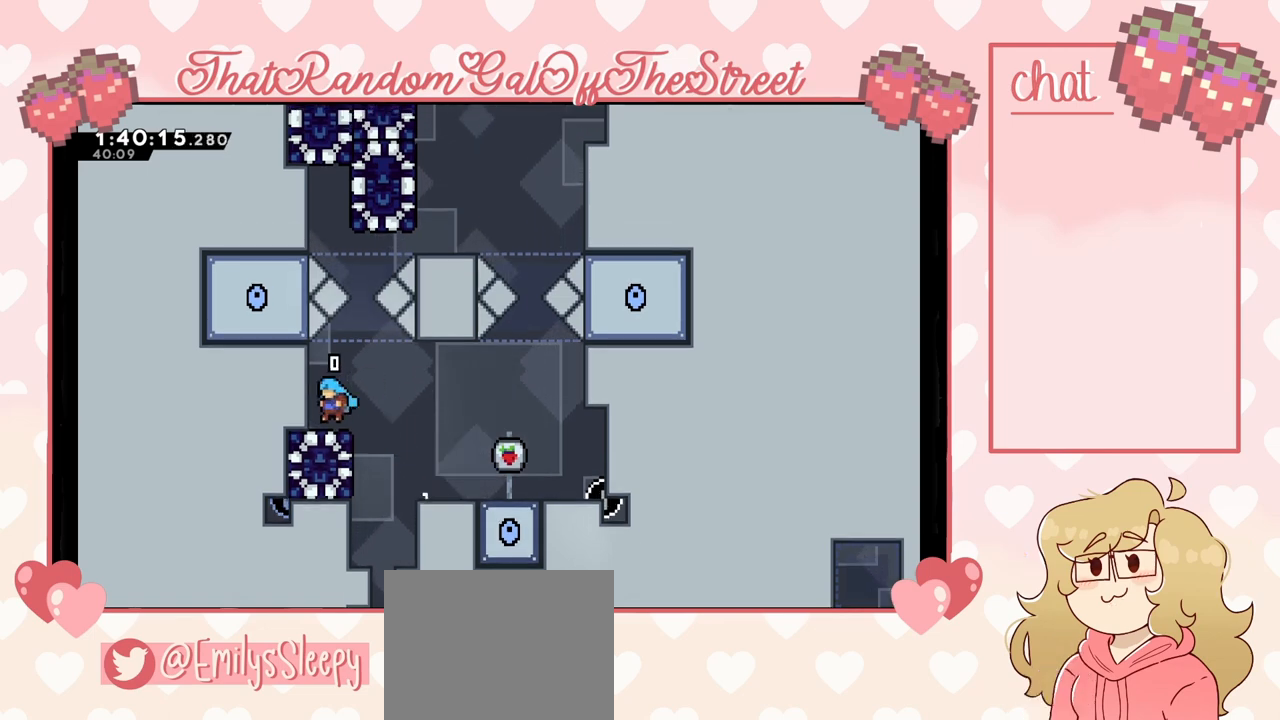
{"buttons": ["A"], "left_stick": "center", "right_stick": "center", "events": [[233, "START", "down"], [367, "DPAD_DOWN", "down"], [367, "START", "up"], [433, "DPAD_DOWN", "up"], [467, "A", "down"]]}
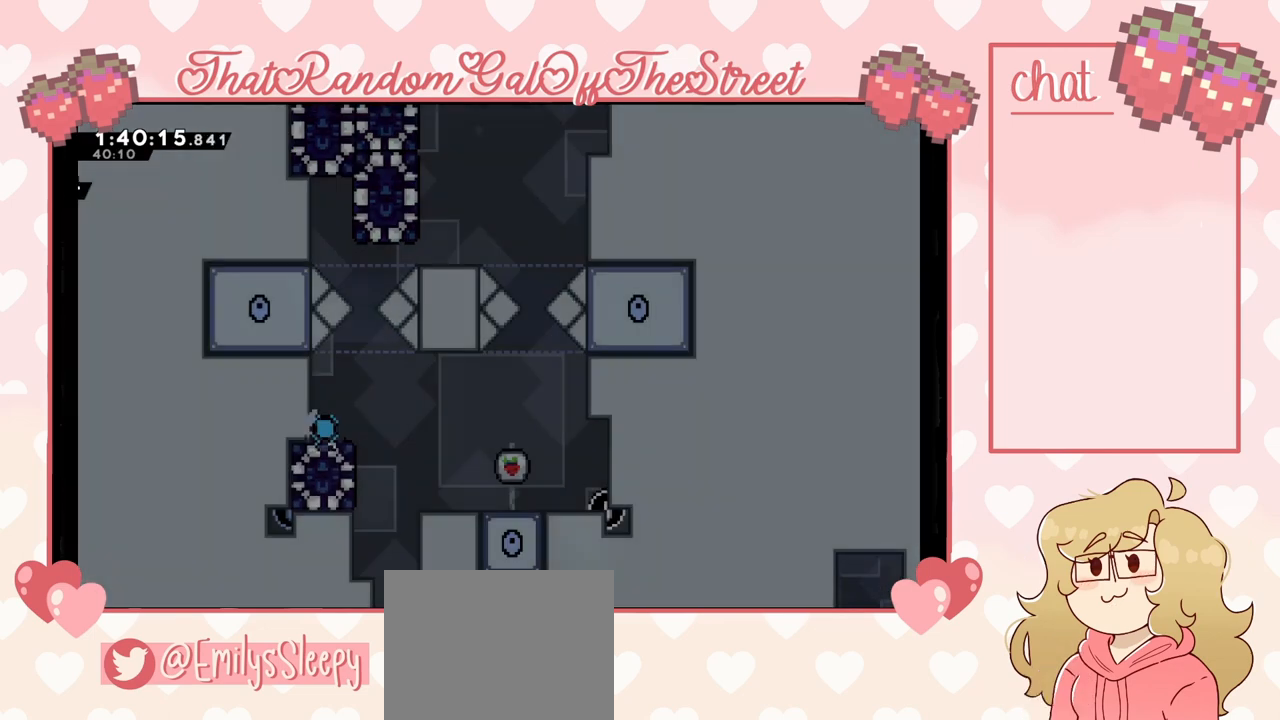
{"buttons": [], "left_stick": "center", "right_stick": "center", "events": [[67, "A", "up"]]}
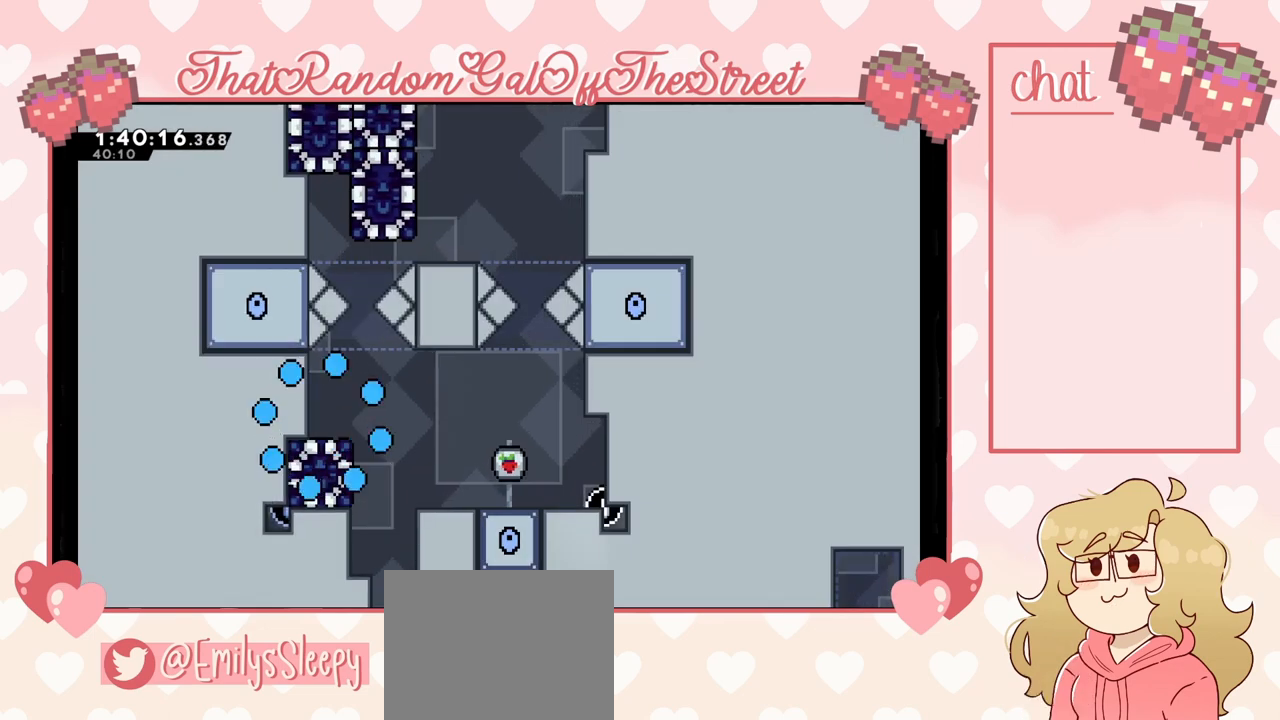
{"buttons": [], "left_stick": "center", "right_stick": "center", "events": []}
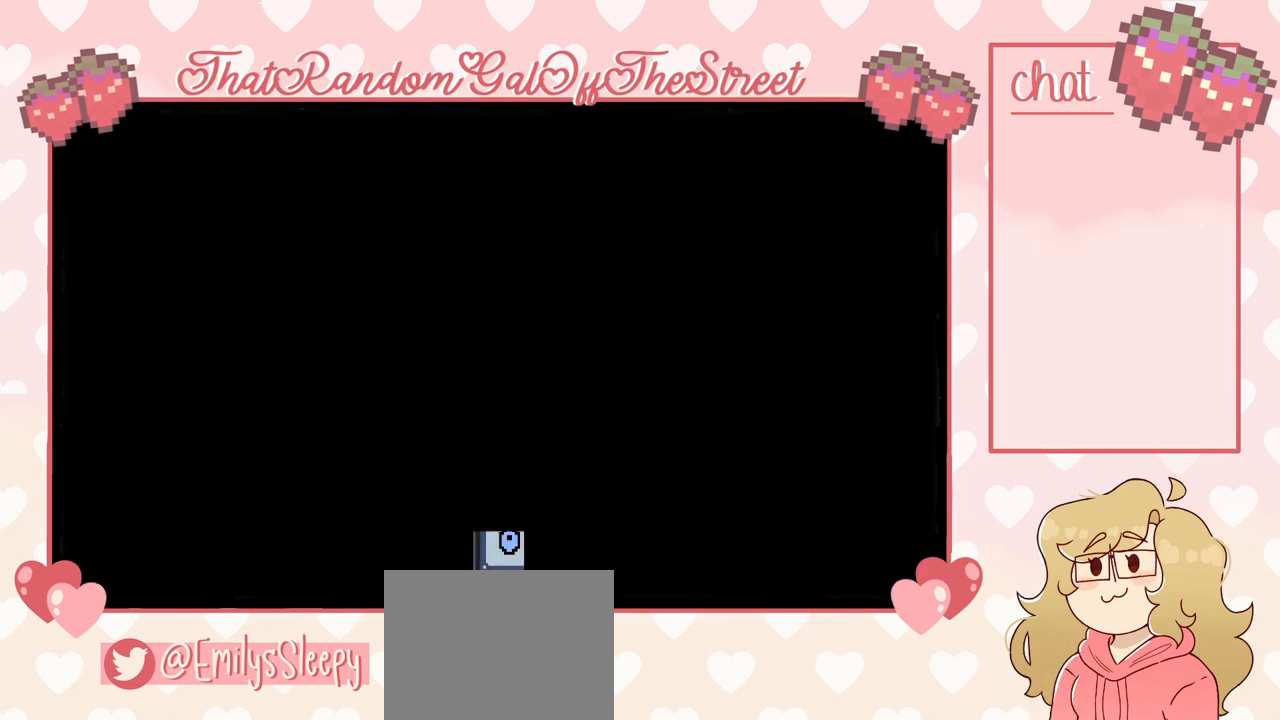
{"buttons": [], "left_stick": "center", "right_stick": "center", "events": []}
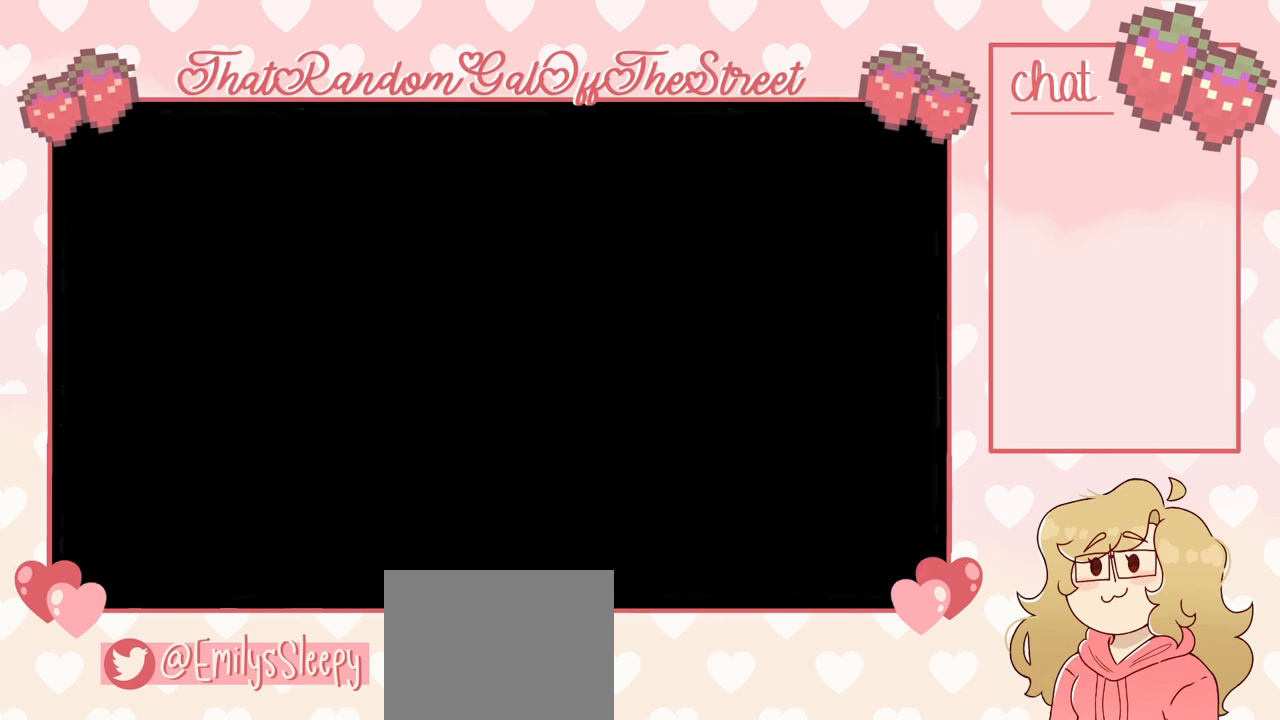
{"buttons": [], "left_stick": "center", "right_stick": "center", "events": []}
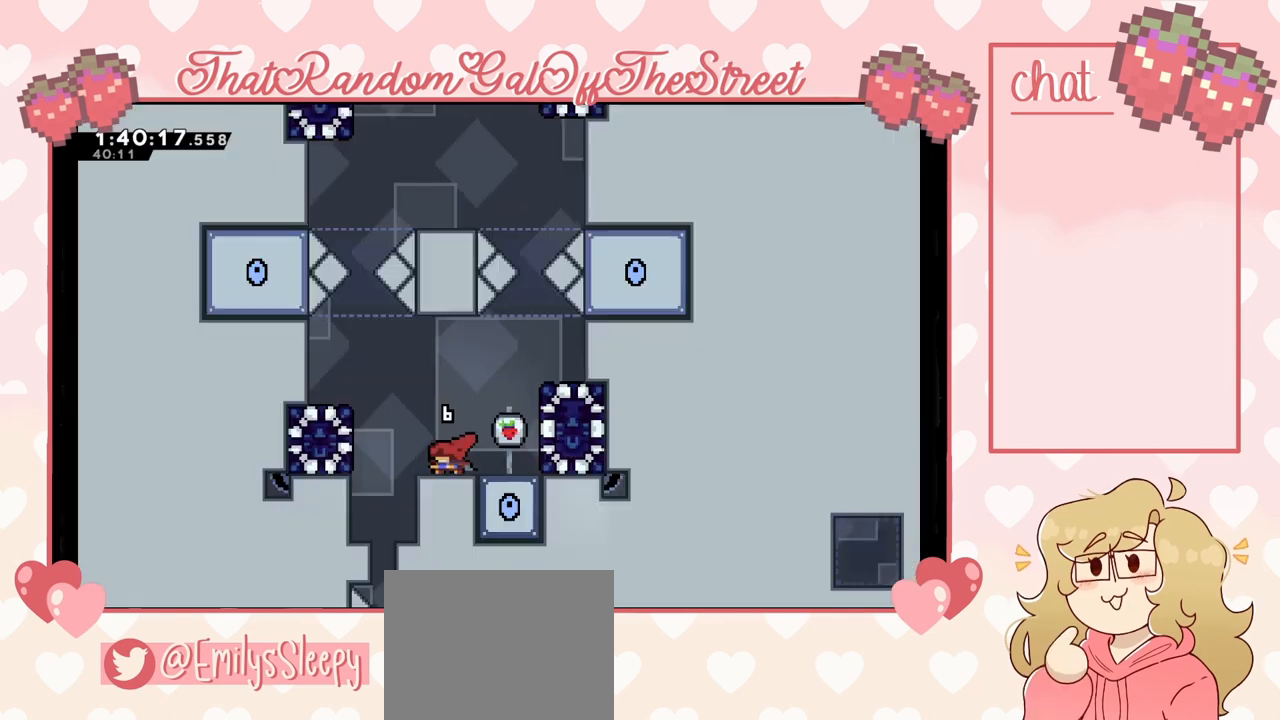
{"buttons": [], "left_stick": "center", "right_stick": "center", "events": []}
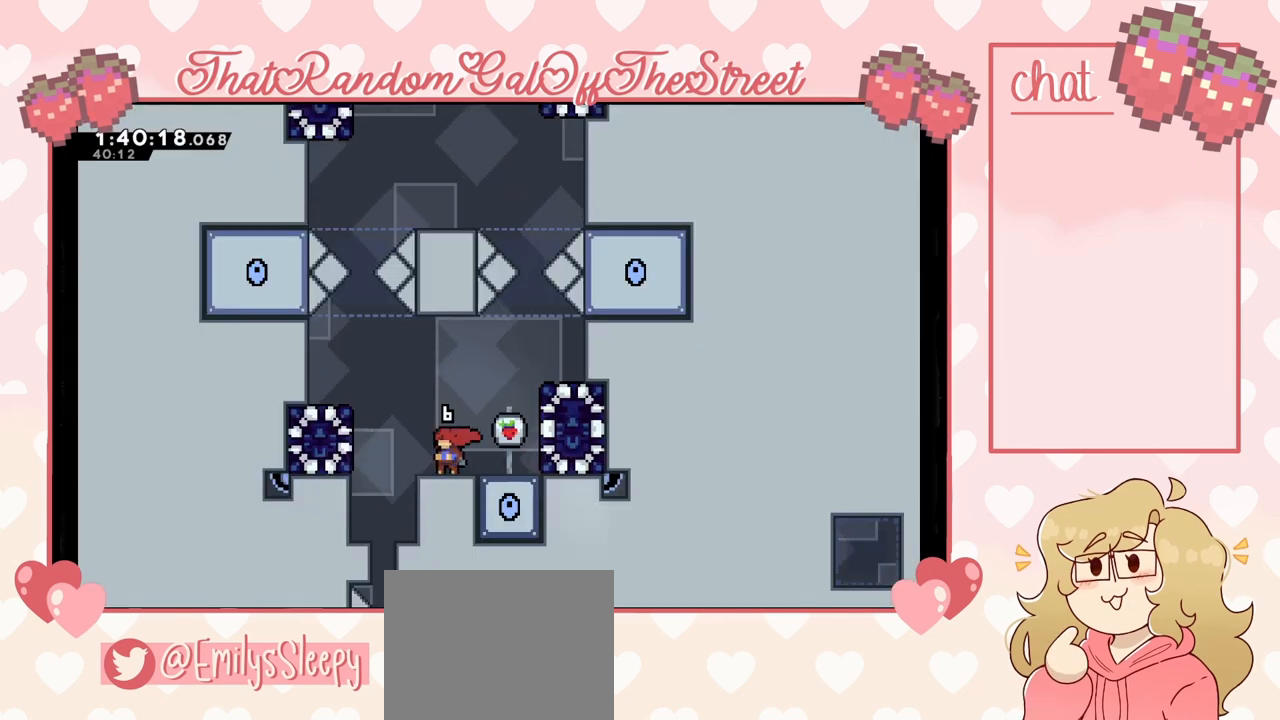
{"buttons": ["A"], "left_stick": "left", "right_stick": "center", "events": [[33, "left_stick", "left"], [167, "A", "down"]]}
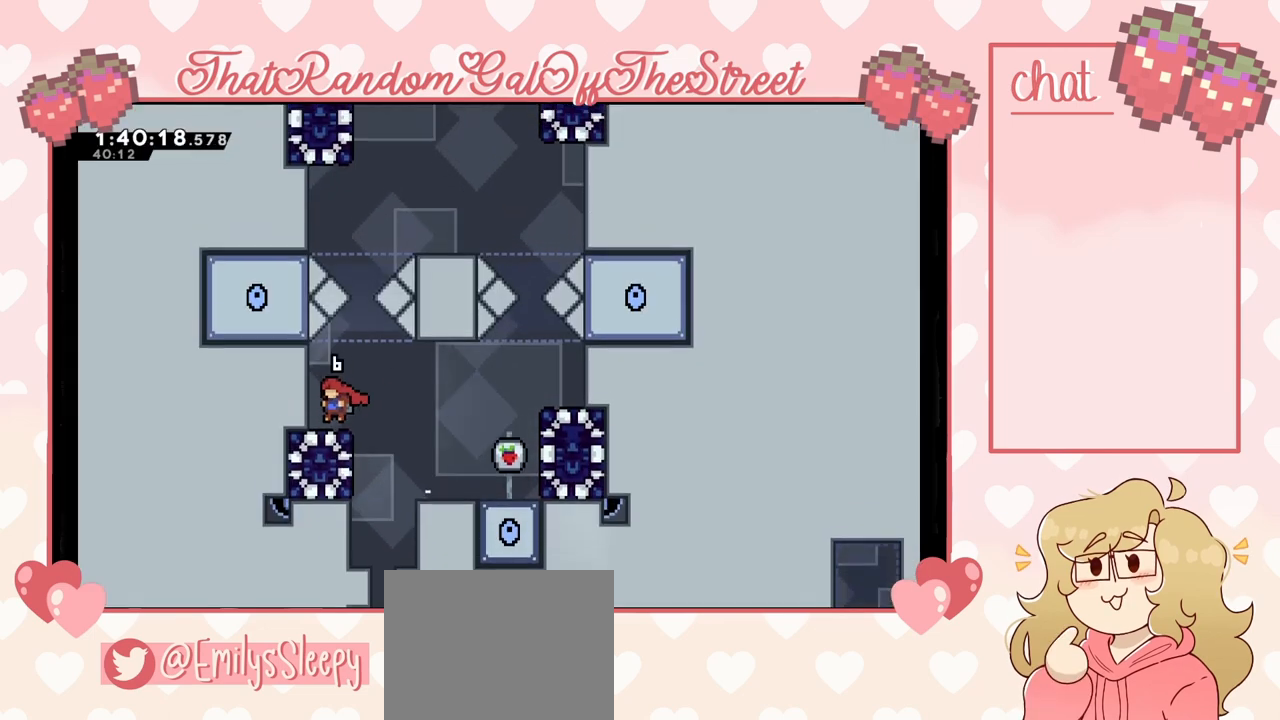
{"buttons": [], "left_stick": "center", "right_stick": "center", "events": [[33, "L2", "down"], [100, "A", "up"], [200, "L2", "up"], [300, "left_stick", "center"]]}
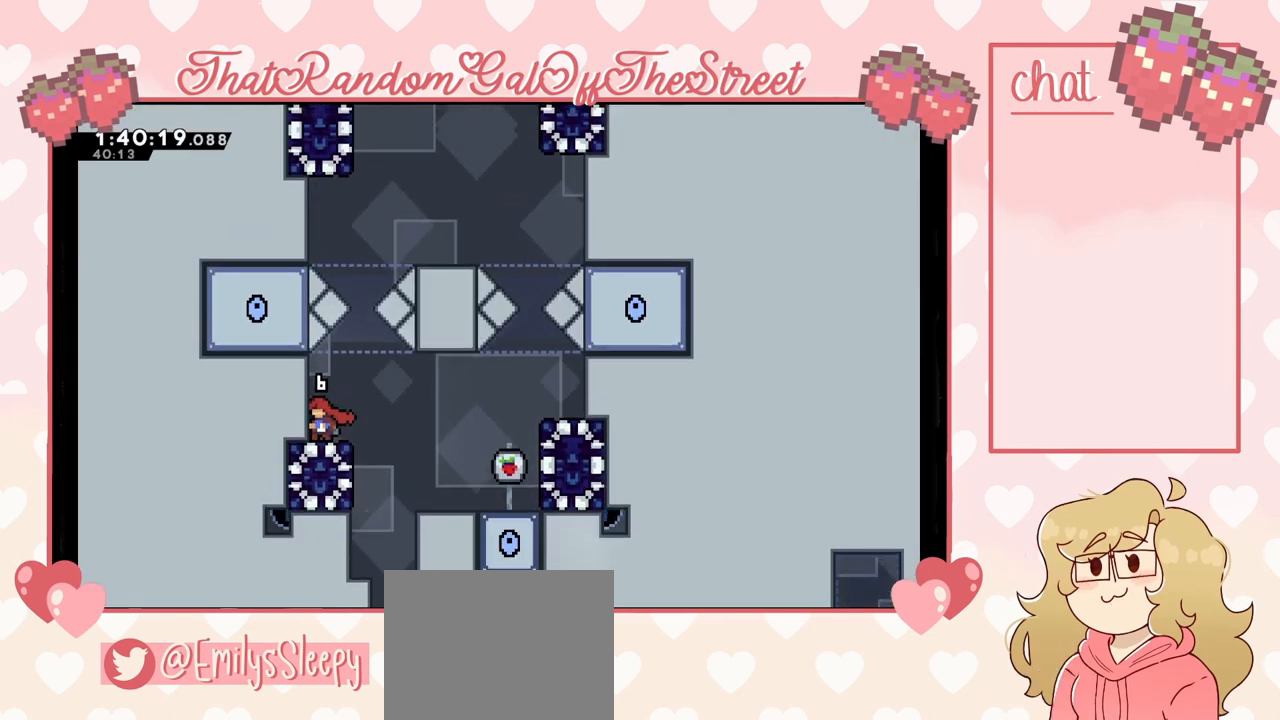
{"buttons": [], "left_stick": "center", "right_stick": "center", "events": [[333, "A", "down"], [367, "A", "up"]]}
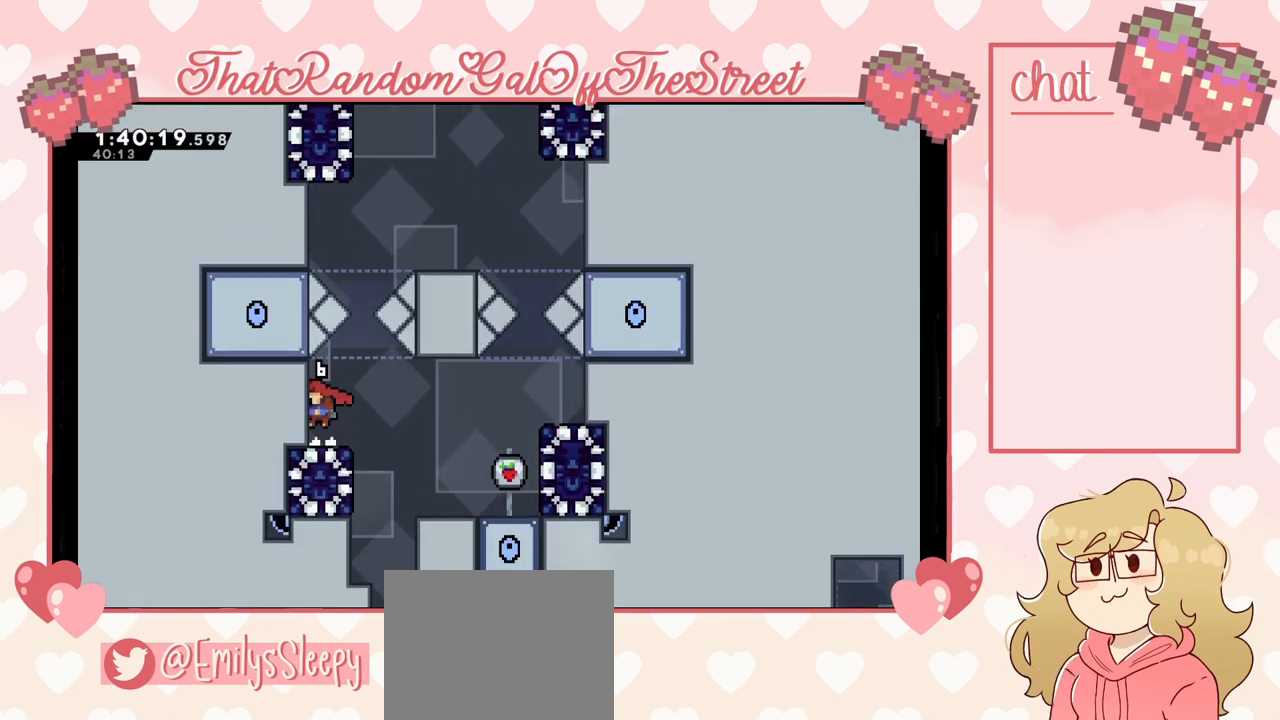
{"buttons": ["A"], "left_stick": "center", "right_stick": "center", "events": [[300, "A", "down"], [333, "A", "up"], [500, "A", "down"]]}
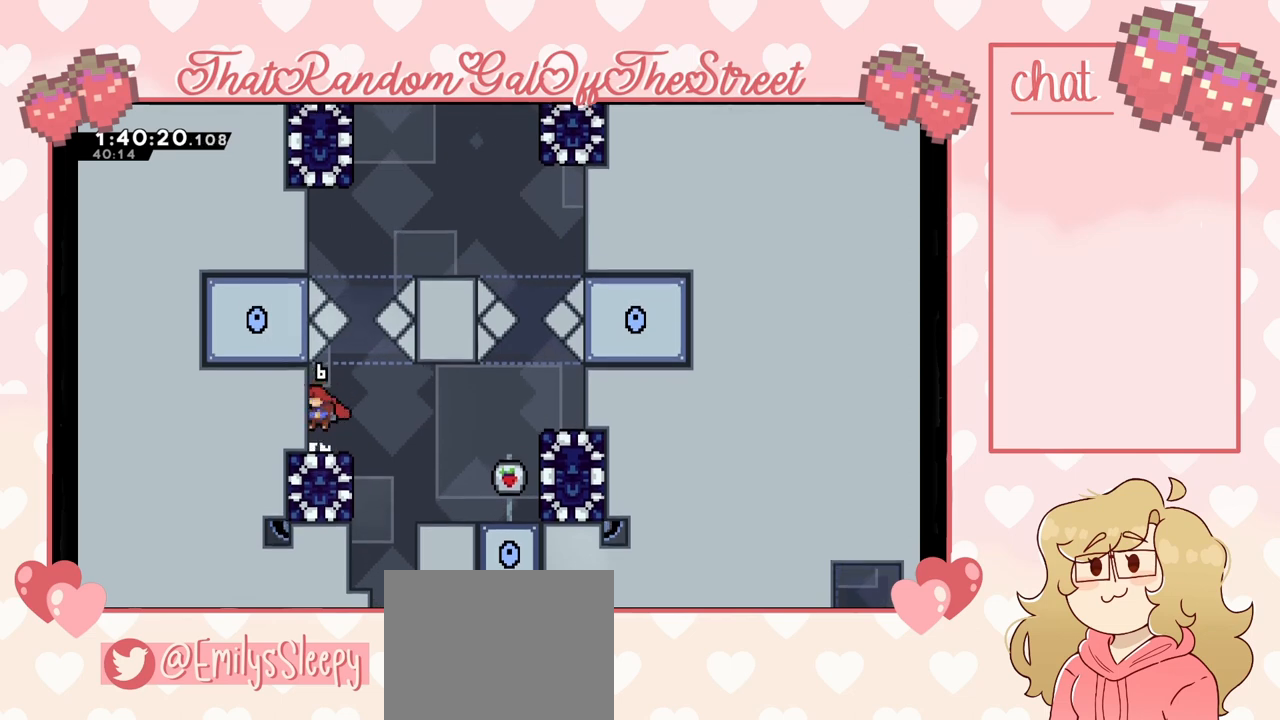
{"buttons": [], "left_stick": "center", "right_stick": "center", "events": [[133, "A", "up"], [300, "X", "down"], [300, "left_stick", "up"], [400, "X", "up"], [467, "left_stick", "center"]]}
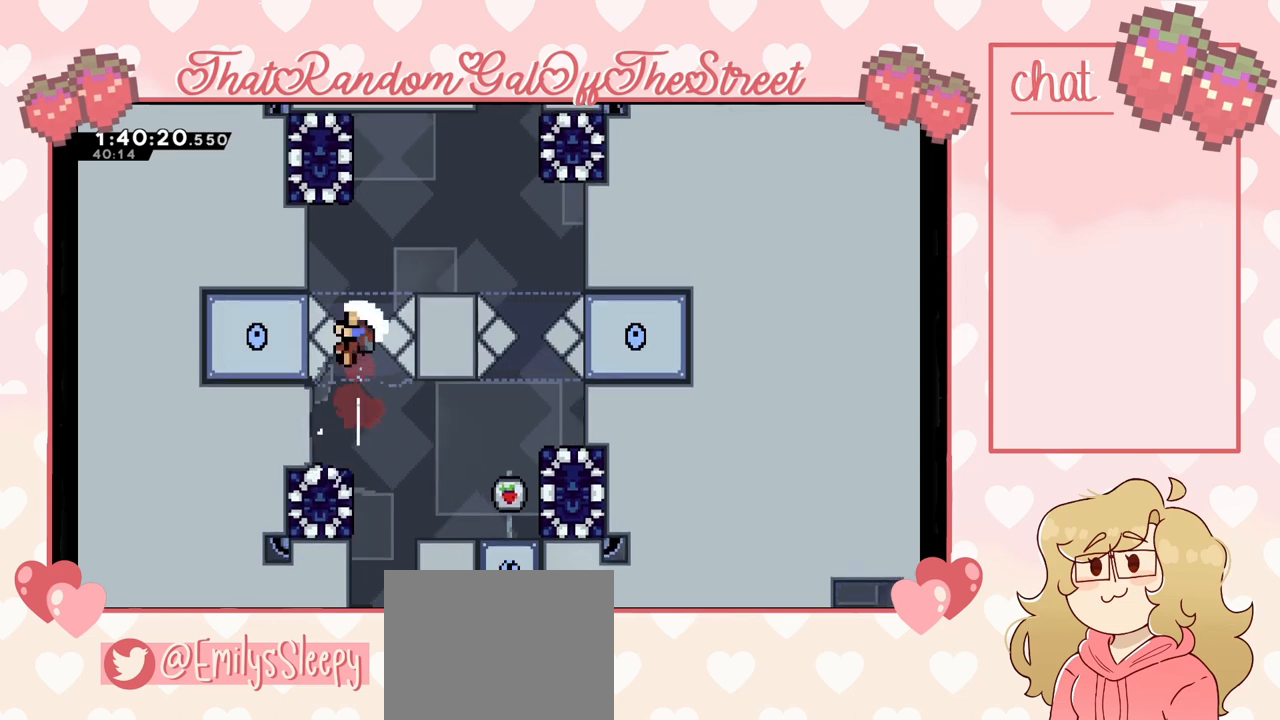
{"buttons": ["A", "B", "X", "Y"], "left_stick": "center", "right_stick": "center", "events": [[367, "A", "down"], [367, "B", "down"], [367, "X", "down"], [433, "Y", "down"]]}
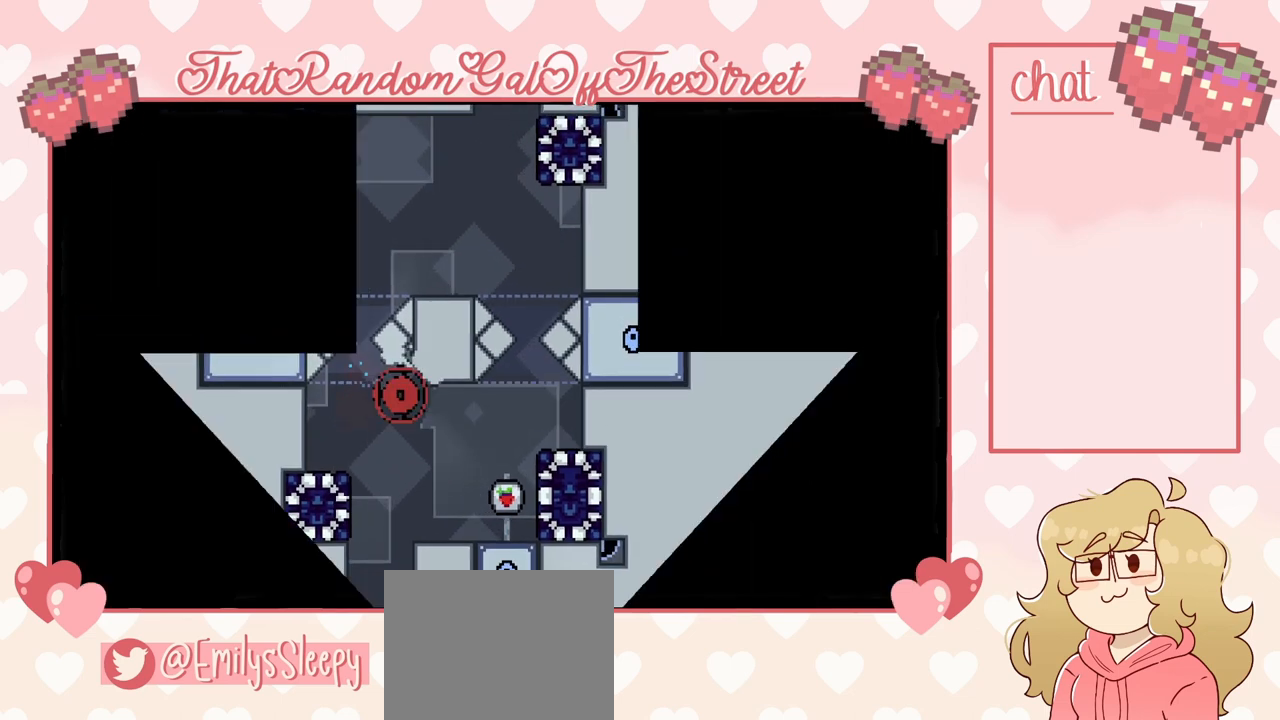
{"buttons": [], "left_stick": "center", "right_stick": "center", "events": [[67, "A", "up"], [67, "B", "up"], [67, "X", "up"], [67, "Y", "up"], [167, "A", "down"], [167, "X", "down"], [167, "Y", "down"], [200, "B", "down"], [267, "B", "up"], [300, "A", "up"], [333, "X", "up"], [333, "Y", "up"]]}
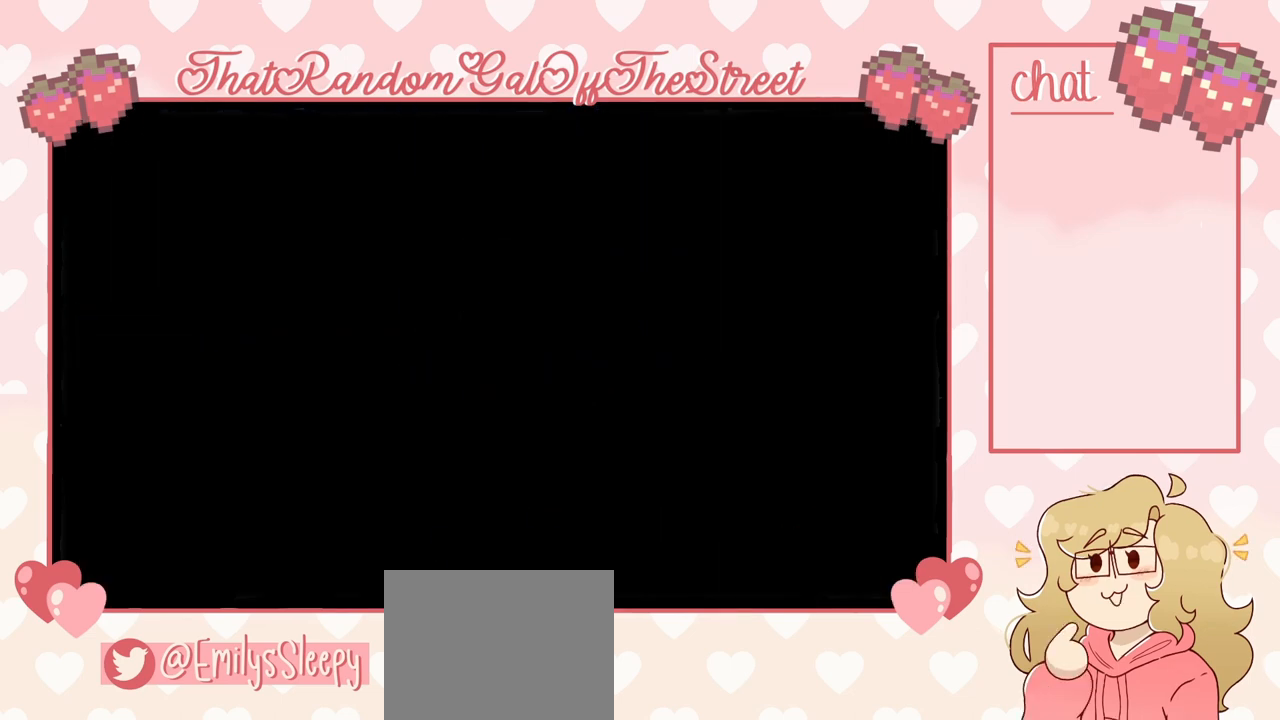
{"buttons": [], "left_stick": "center", "right_stick": "center", "events": []}
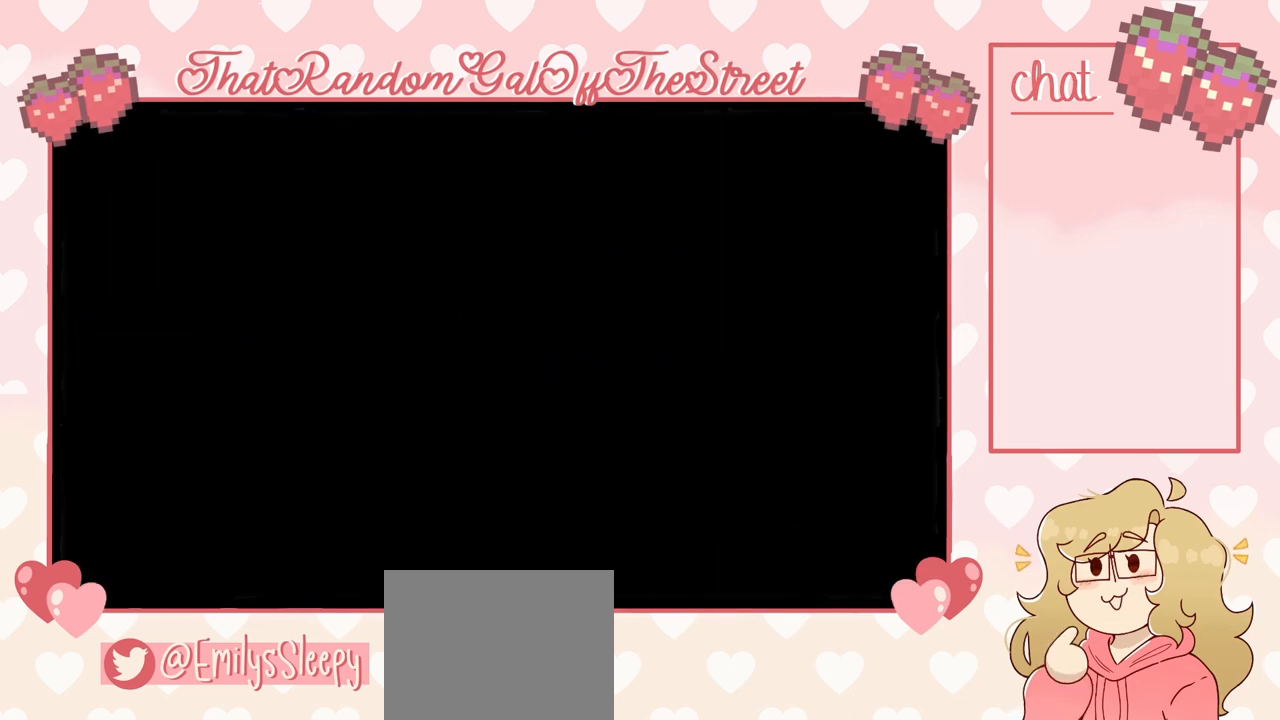
{"buttons": [], "left_stick": "right", "right_stick": "center", "events": [[500, "left_stick", "right"]]}
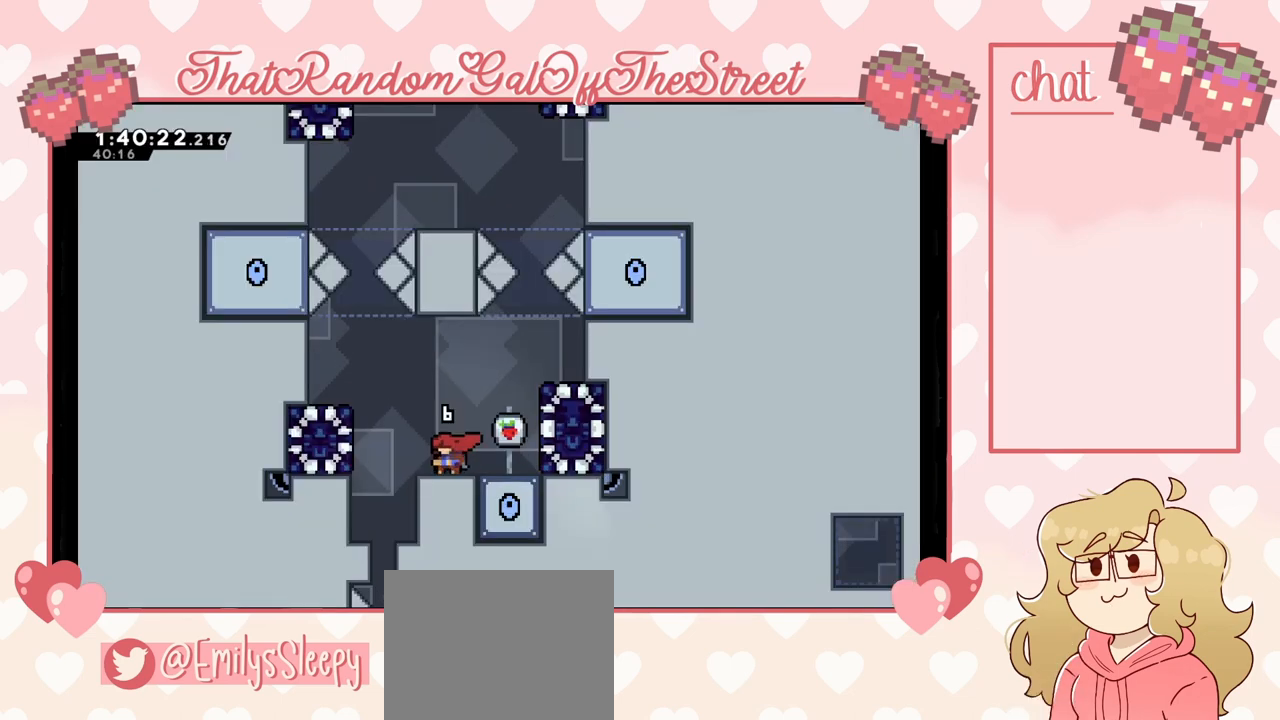
{"buttons": ["L2"], "left_stick": "up-right", "right_stick": "center", "events": [[133, "A", "down"], [300, "L2", "down"], [333, "A", "up"], [367, "left_stick", "up-right"]]}
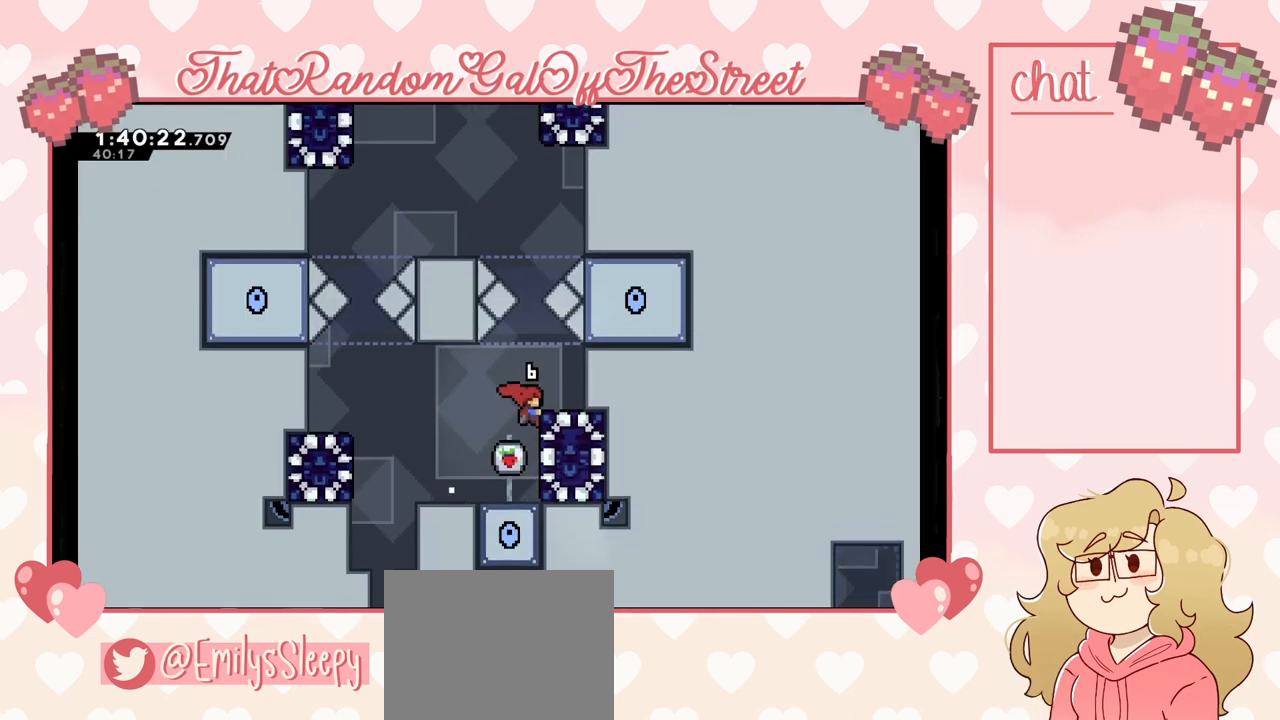
{"buttons": [], "left_stick": "center", "right_stick": "center", "events": [[100, "left_stick", "up"], [267, "left_stick", "center"], [500, "L2", "up"]]}
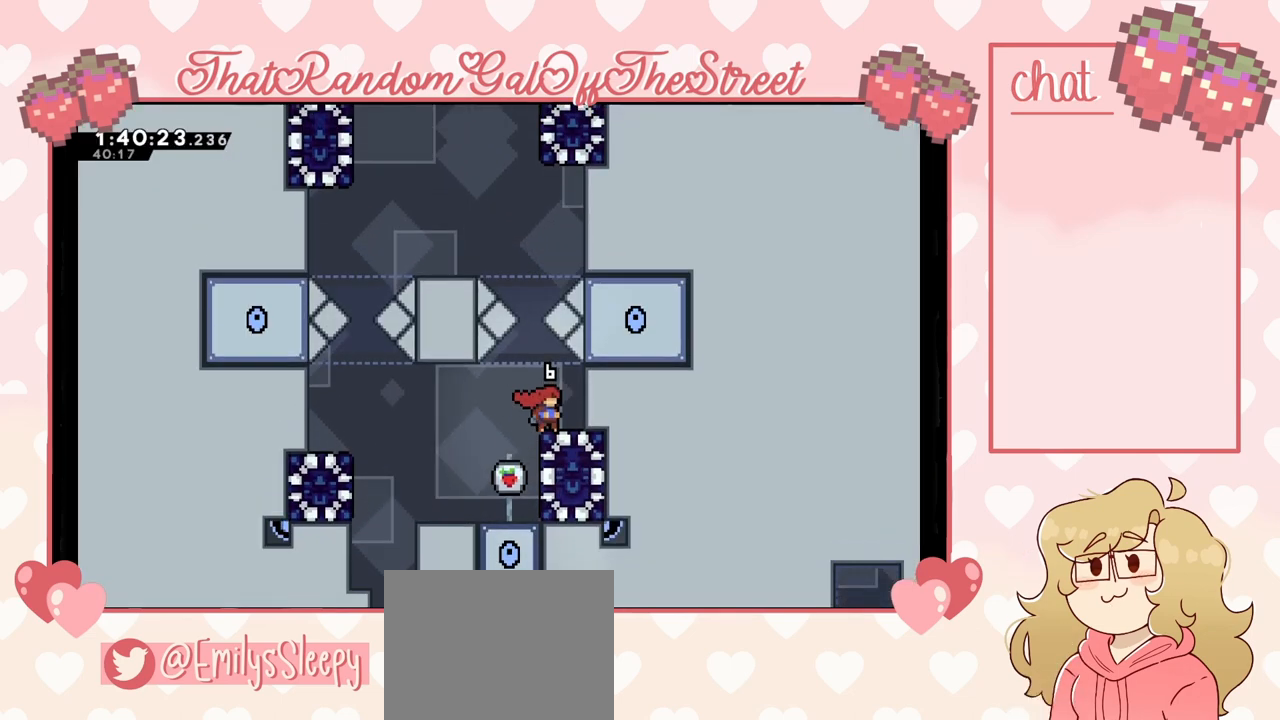
{"buttons": [], "left_stick": "center", "right_stick": "center", "events": []}
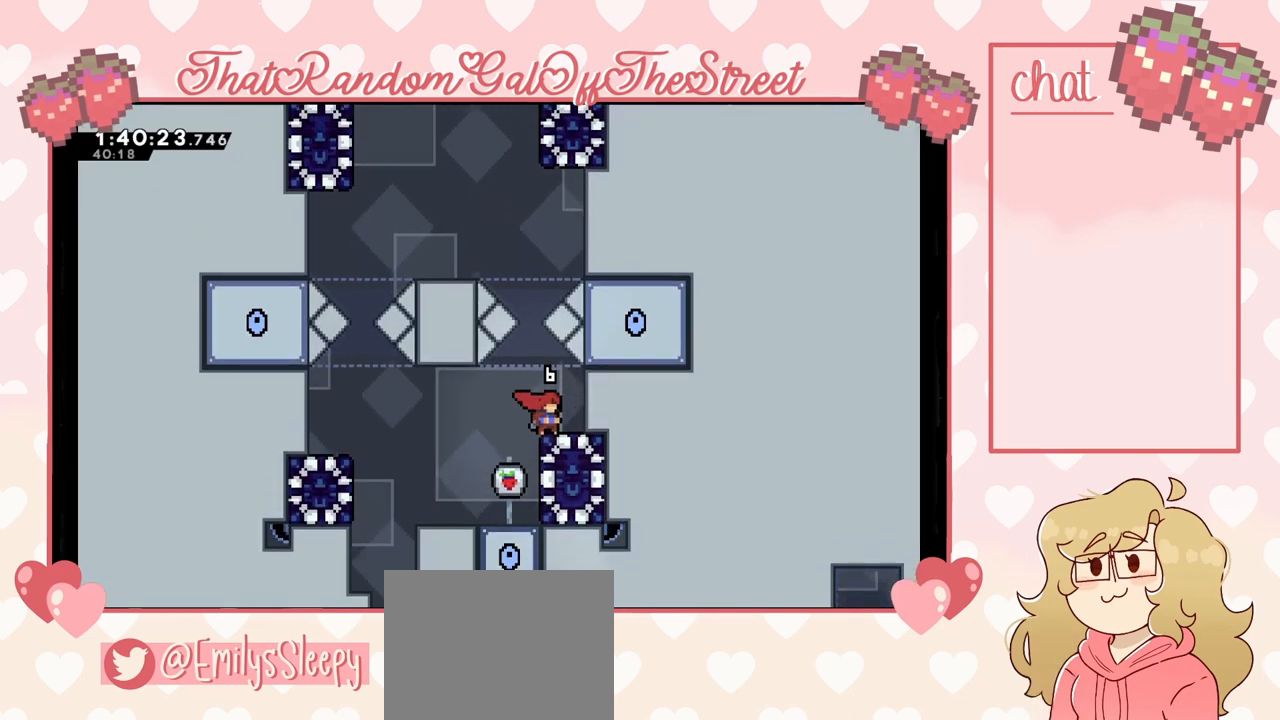
{"buttons": ["A"], "left_stick": "left", "right_stick": "center", "events": [[467, "left_stick", "left"], [500, "A", "down"]]}
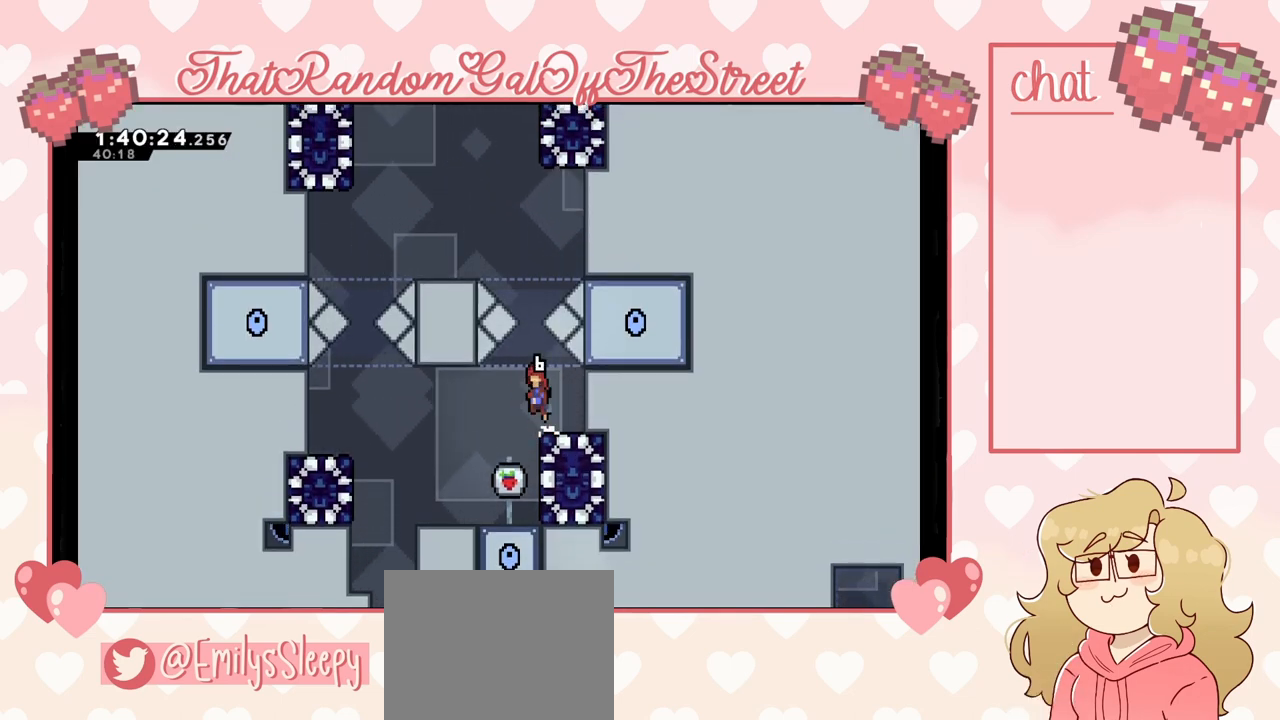
{"buttons": ["L2"], "left_stick": "up", "right_stick": "center", "events": [[33, "A", "up"], [100, "left_stick", "center"], [267, "left_stick", "right"], [400, "L2", "down"], [400, "left_stick", "up-right"], [500, "left_stick", "up"]]}
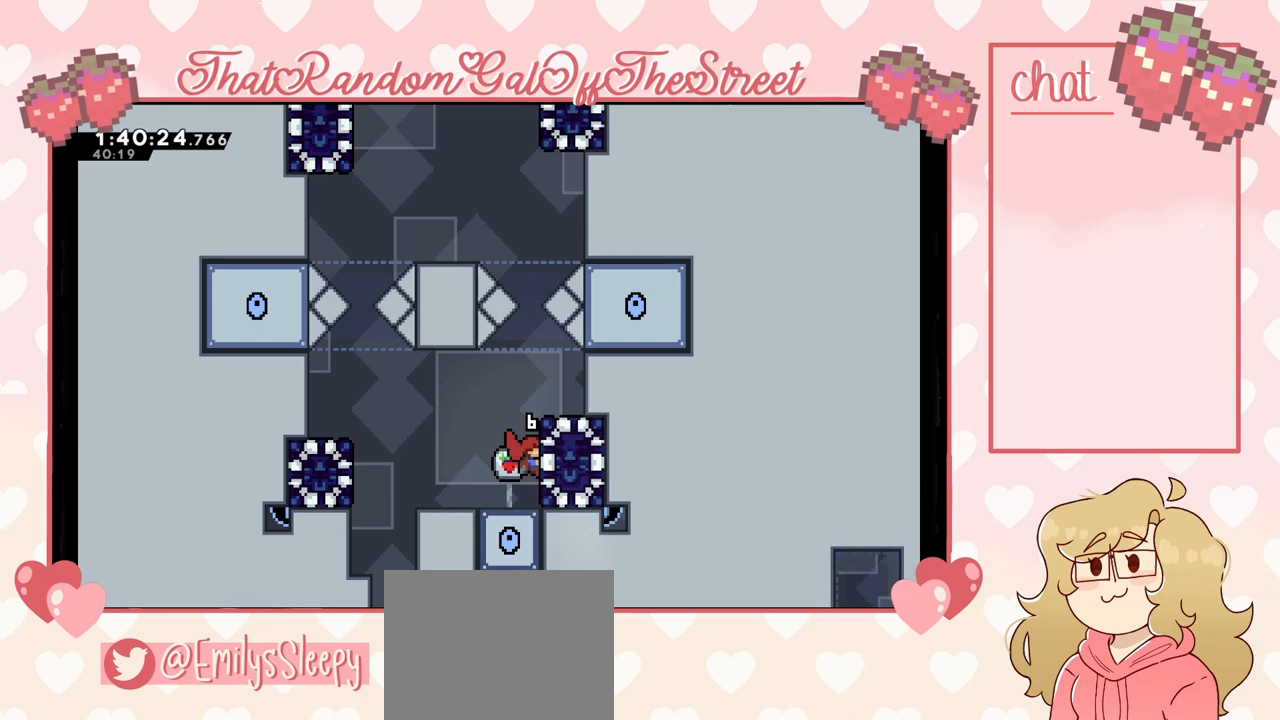
{"buttons": ["L2"], "left_stick": "center", "right_stick": "center", "events": [[300, "left_stick", "center"]]}
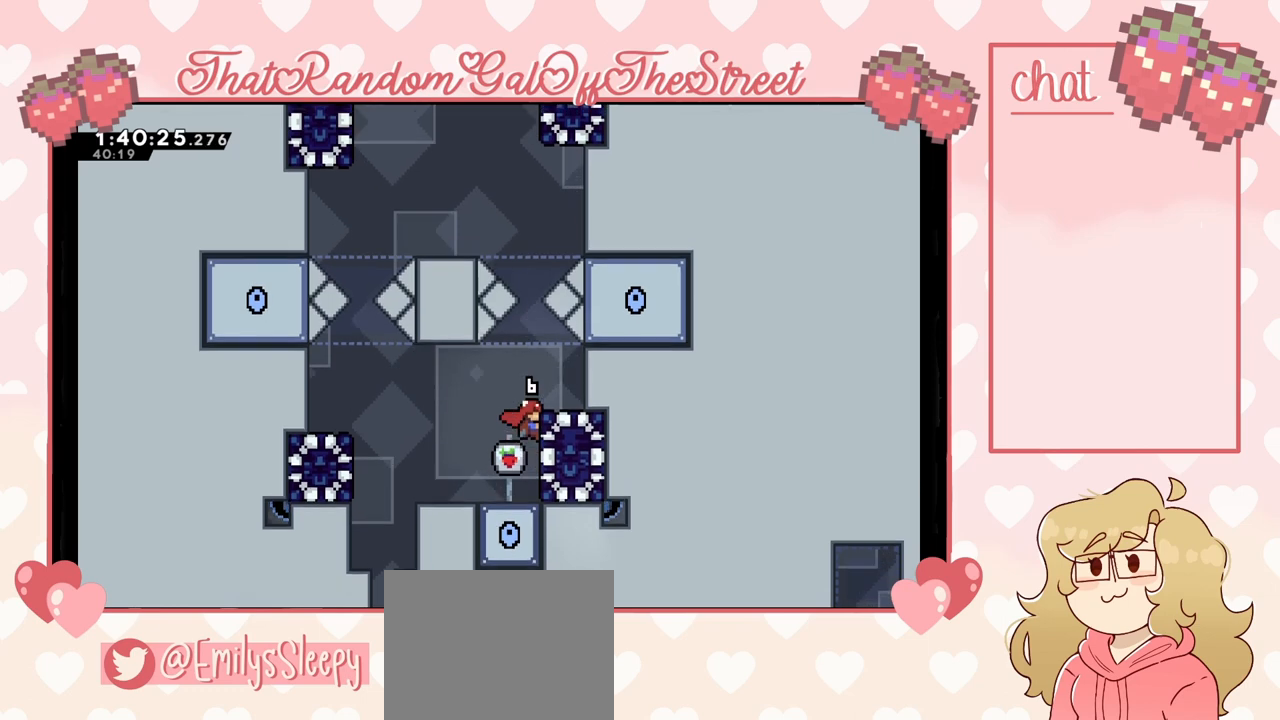
{"buttons": ["L2"], "left_stick": "up", "right_stick": "center", "events": [[400, "left_stick", "up"]]}
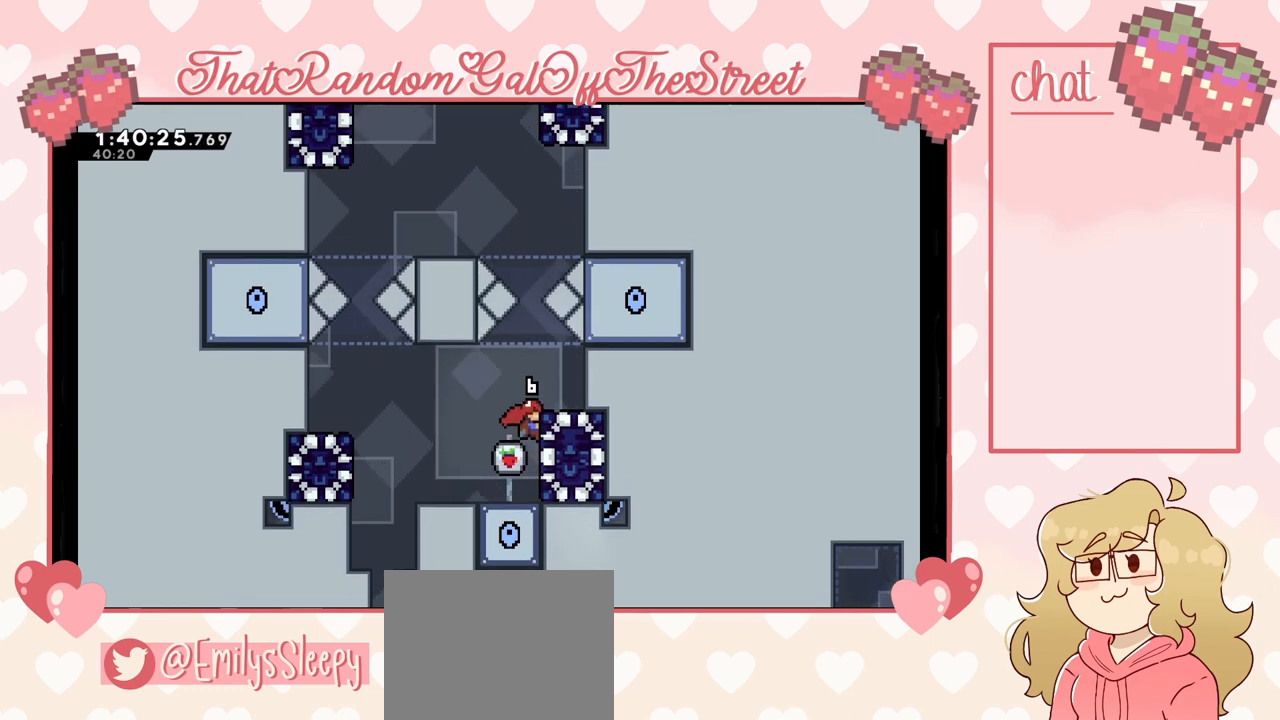
{"buttons": ["X"], "left_stick": "up", "right_stick": "center", "events": [[33, "left_stick", "center"], [233, "left_stick", "up"], [267, "A", "down"], [300, "L2", "up"], [433, "A", "up"], [500, "X", "down"]]}
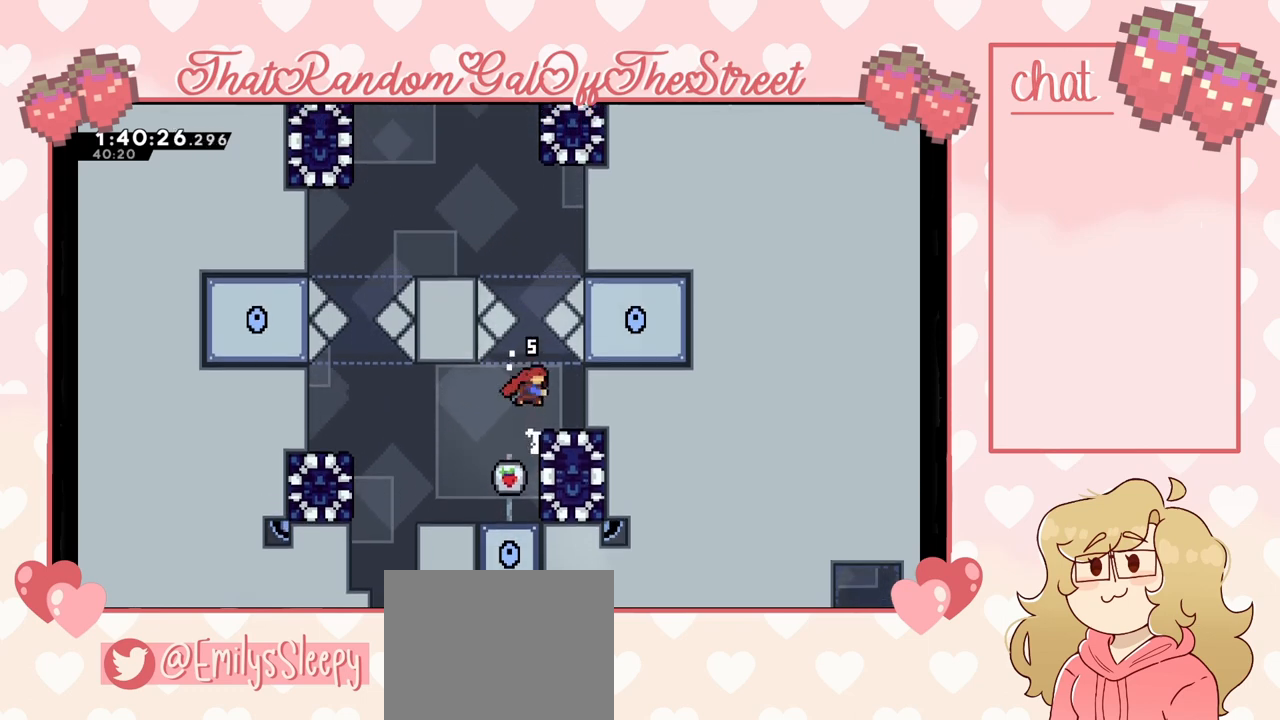
{"buttons": [], "left_stick": "up-left", "right_stick": "center", "events": [[267, "left_stick", "up-left"], [300, "X", "up"]]}
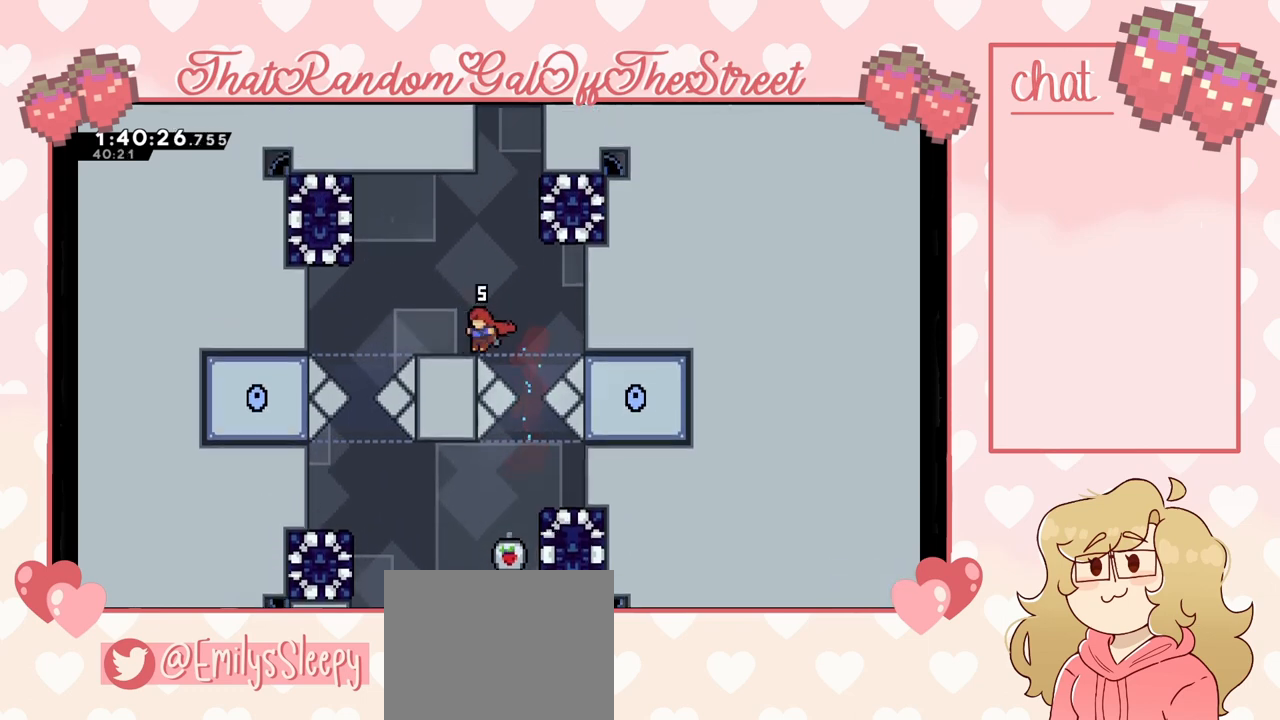
{"buttons": [], "left_stick": "center", "right_stick": "center", "events": [[167, "left_stick", "center"]]}